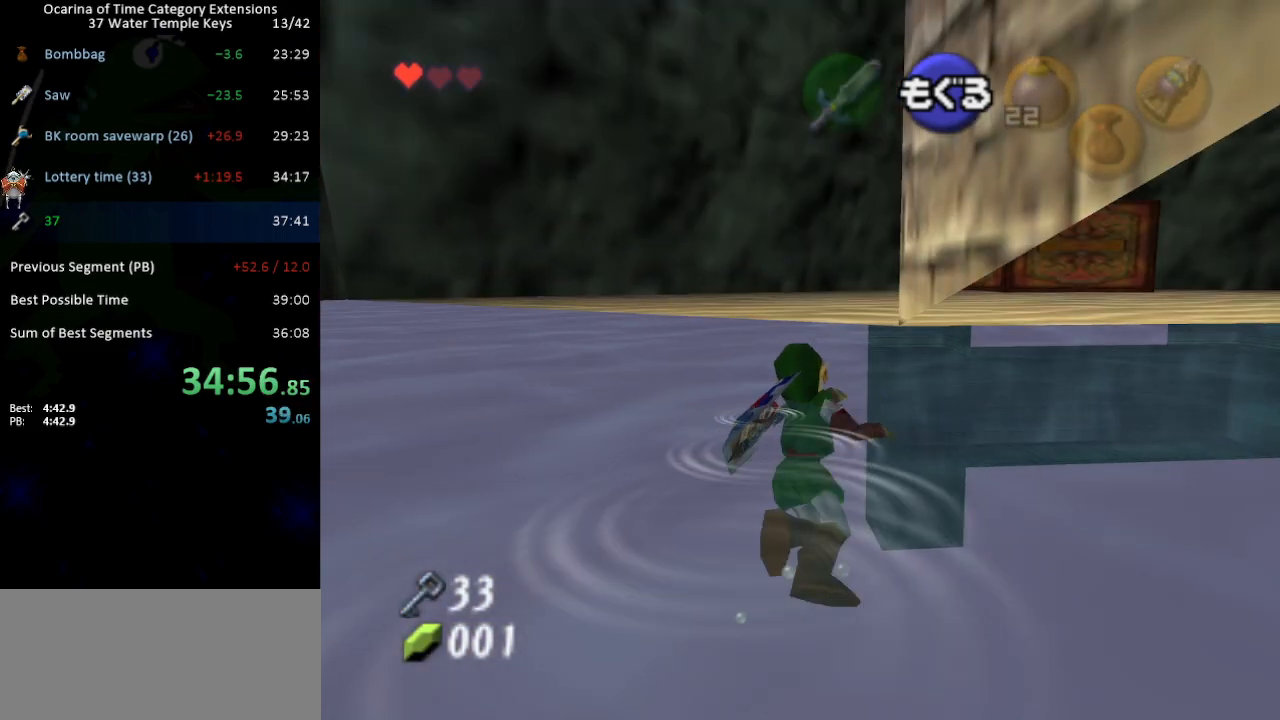
Gameplay with a controller (Nintendo layout); each line is a JSON object with the inputs held at the frame after it. "events" lists button and stick changes between this image and that frame as [ms after this image, input, new state], when the widget could be followed in between. Not read: L3 R3.
{"buttons": [], "left_stick": "up-right", "right_stick": "center", "events": [[400, "left_stick", "up-right"]]}
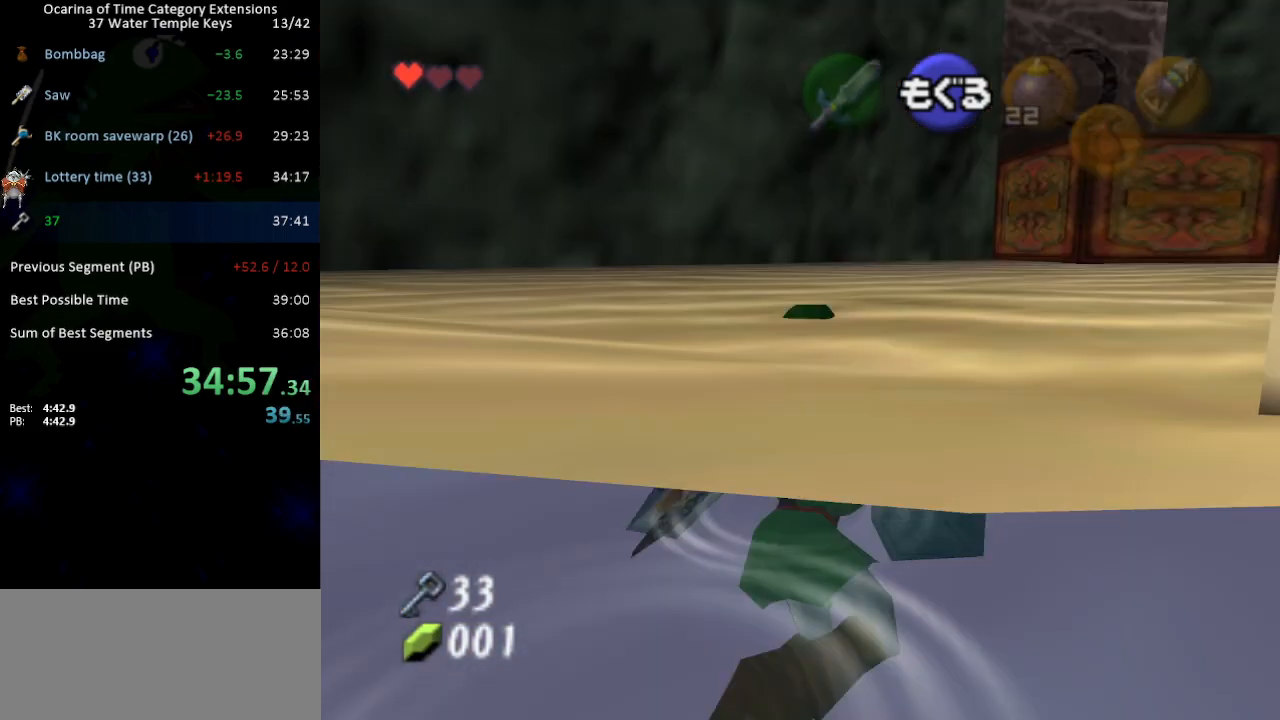
{"buttons": ["B"], "left_stick": "up-right", "right_stick": "center"}
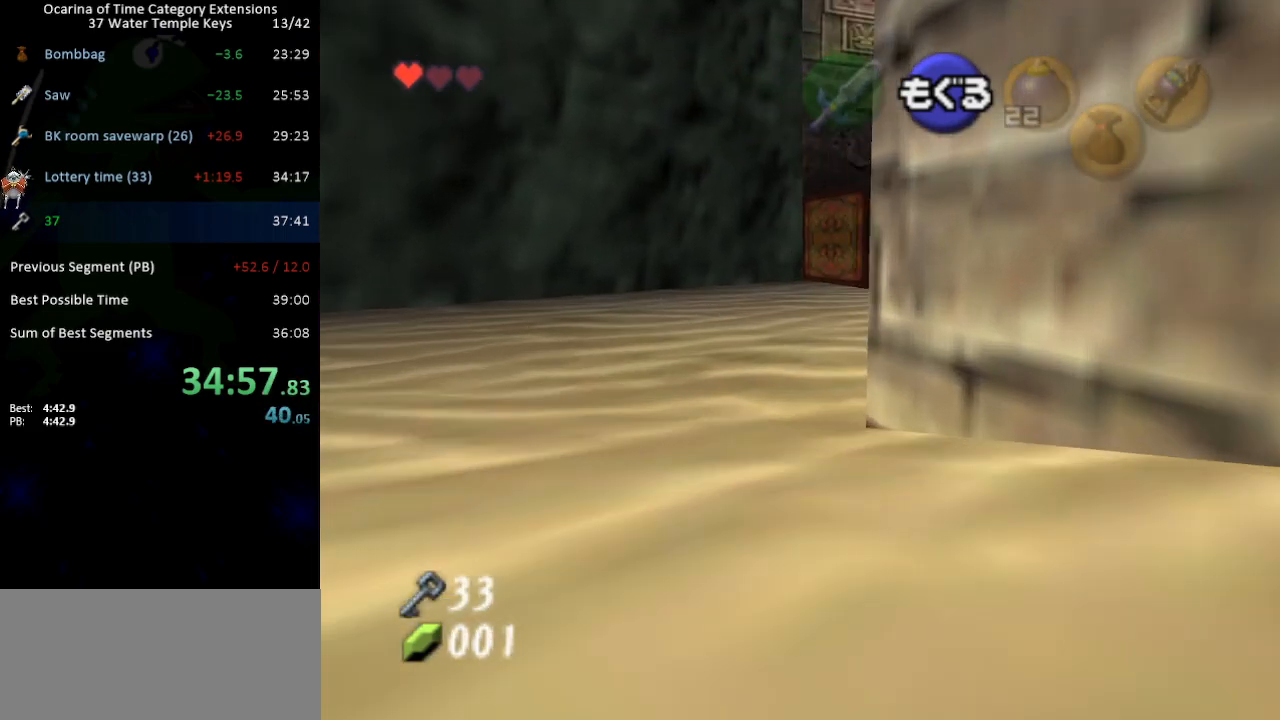
{"buttons": [], "left_stick": "up-right", "right_stick": "center"}
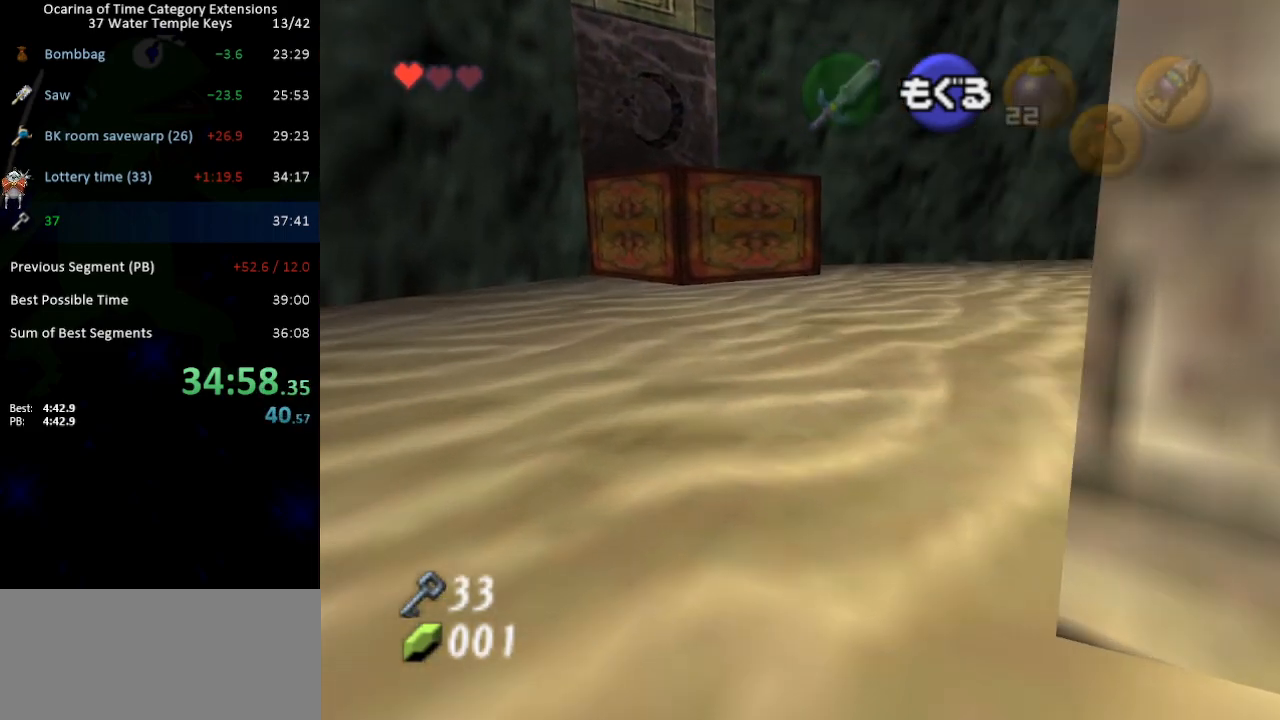
{"buttons": [], "left_stick": "up", "right_stick": "center", "events": [[50, "left_stick", "up"]]}
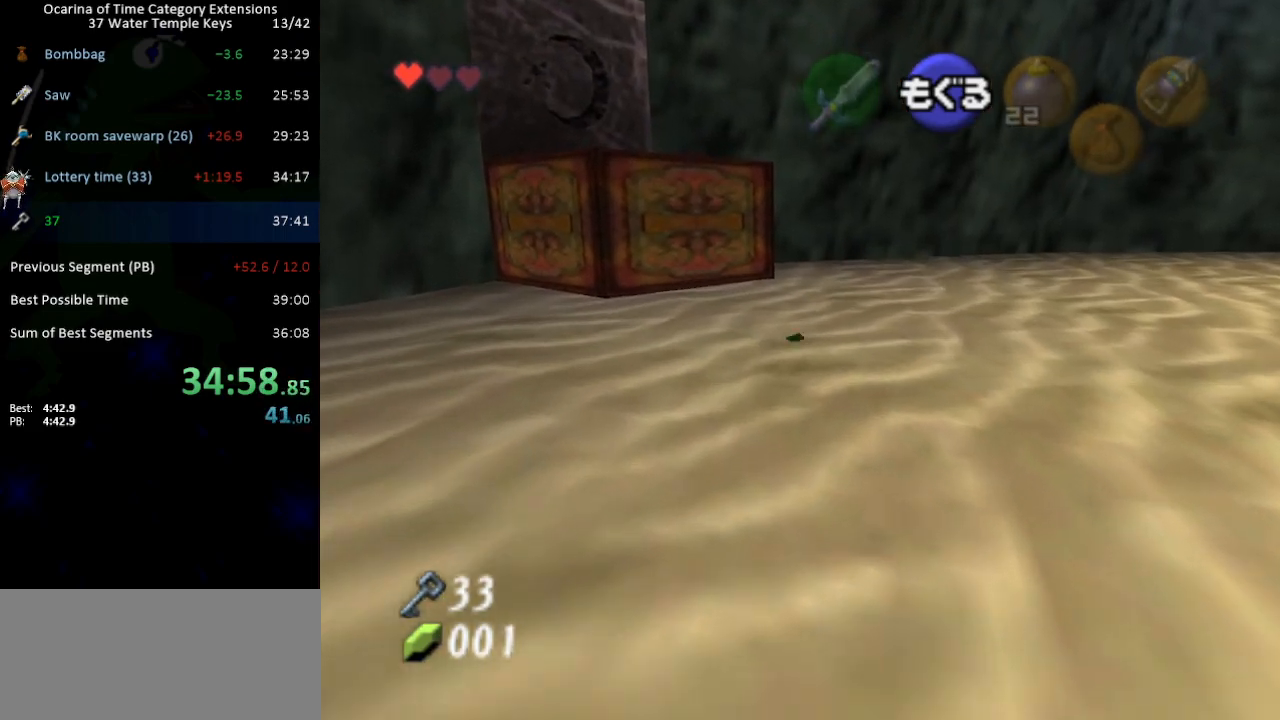
{"buttons": [], "left_stick": "up", "right_stick": "center", "events": []}
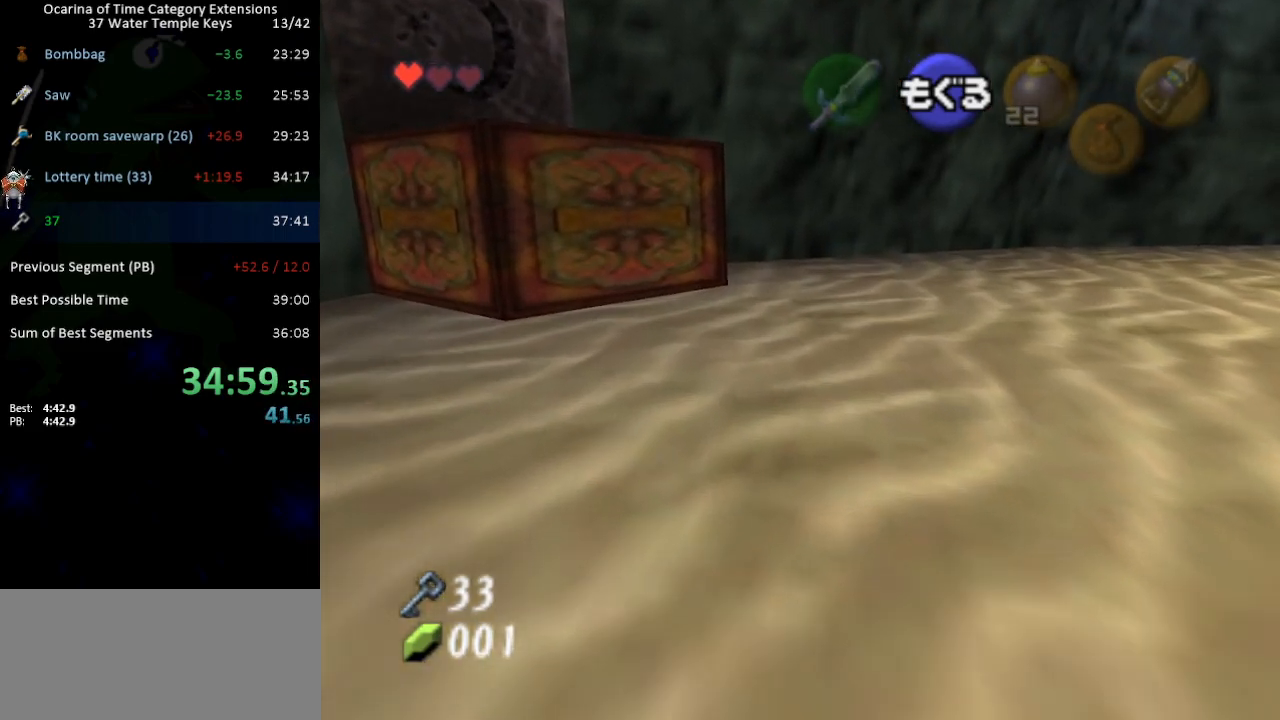
{"buttons": [], "left_stick": "up", "right_stick": "center", "events": []}
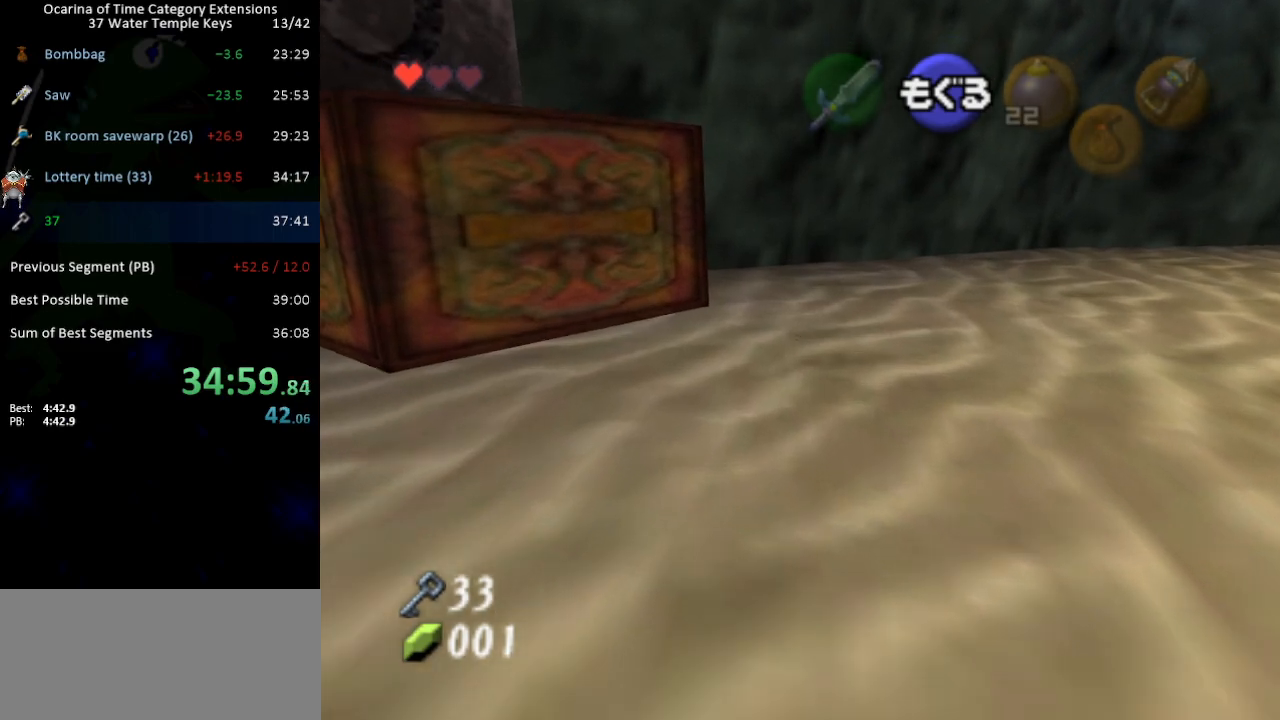
{"buttons": [], "left_stick": "up", "right_stick": "center", "events": []}
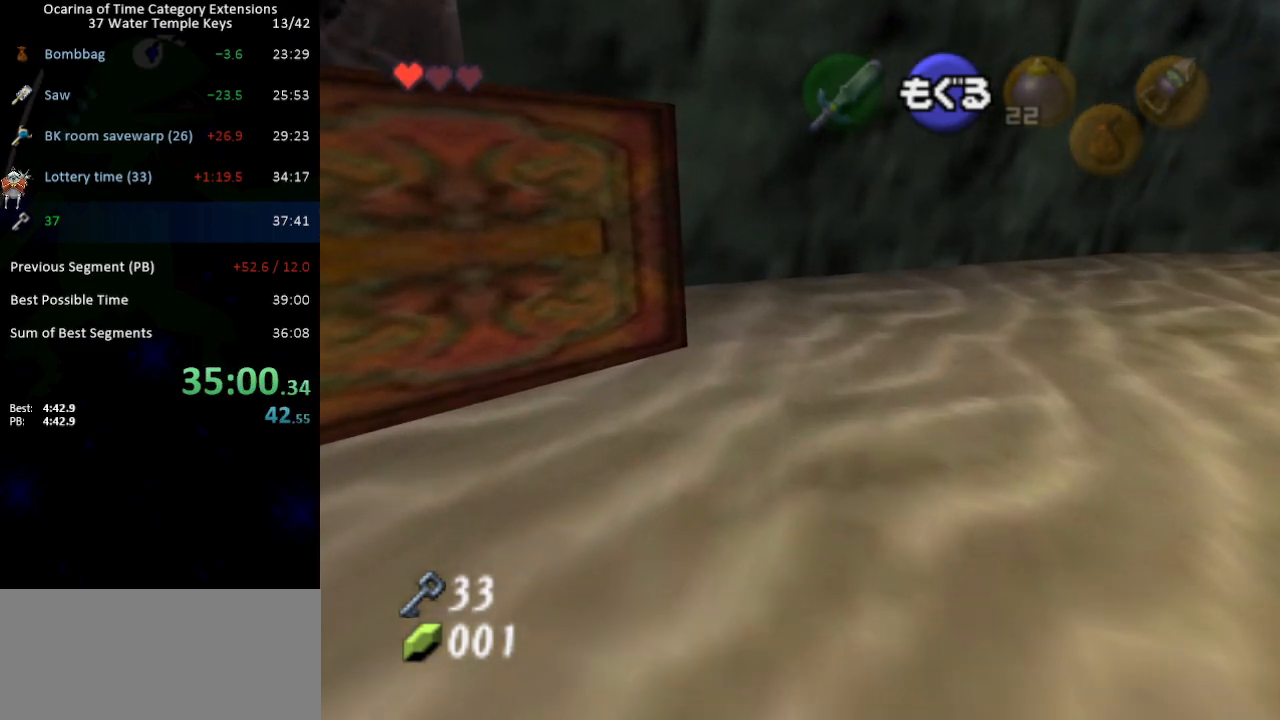
{"buttons": ["B"], "left_stick": "up", "right_stick": "center"}
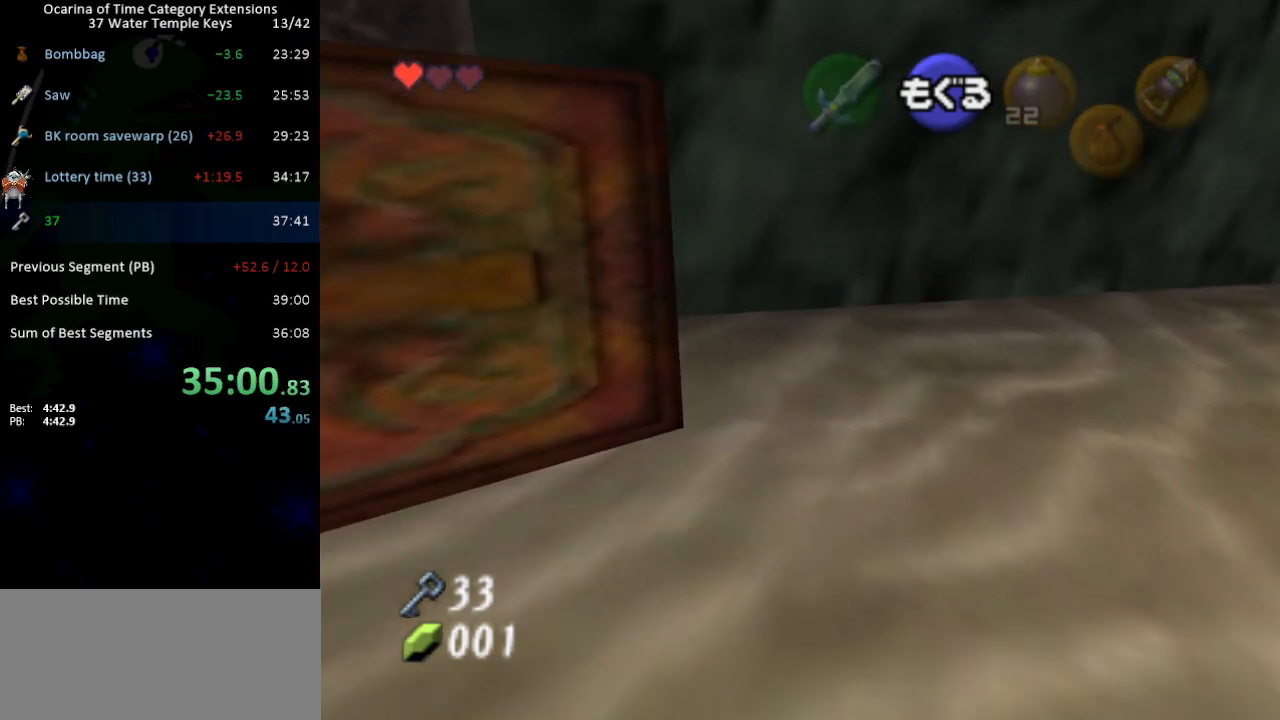
{"buttons": ["B"], "left_stick": "up", "right_stick": "center", "events": []}
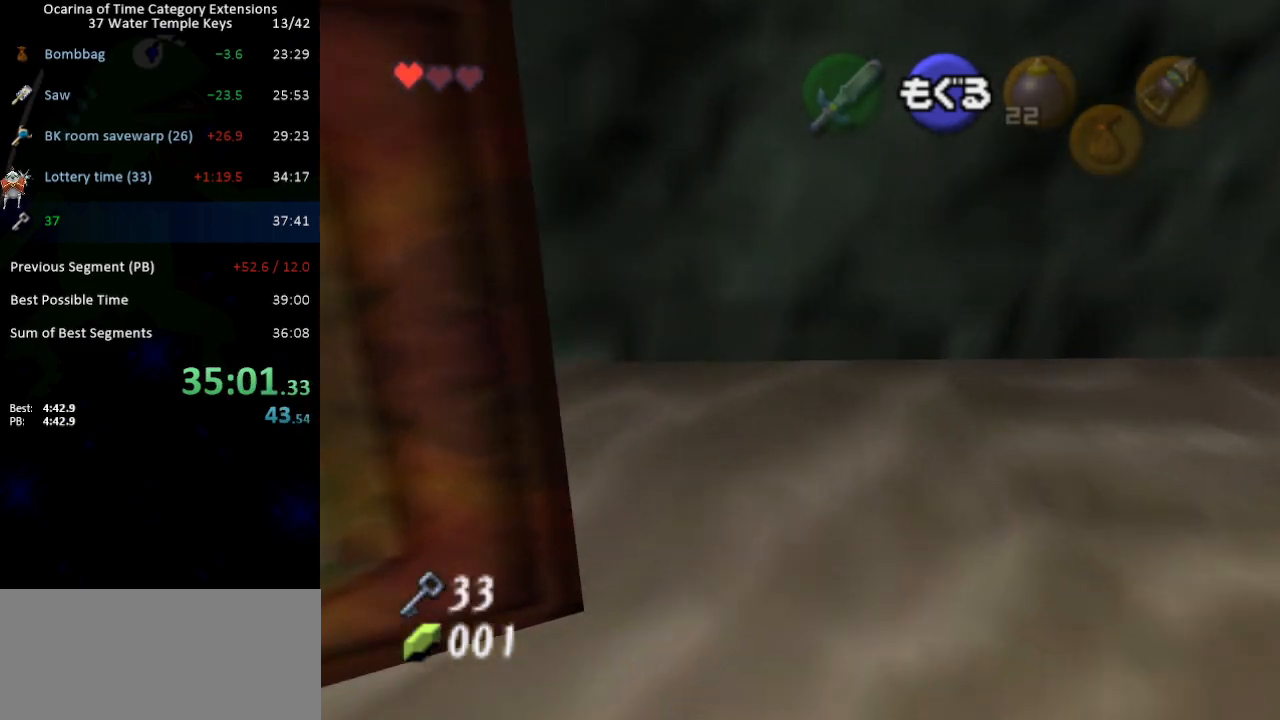
{"buttons": ["B"], "left_stick": "up", "right_stick": "center", "events": []}
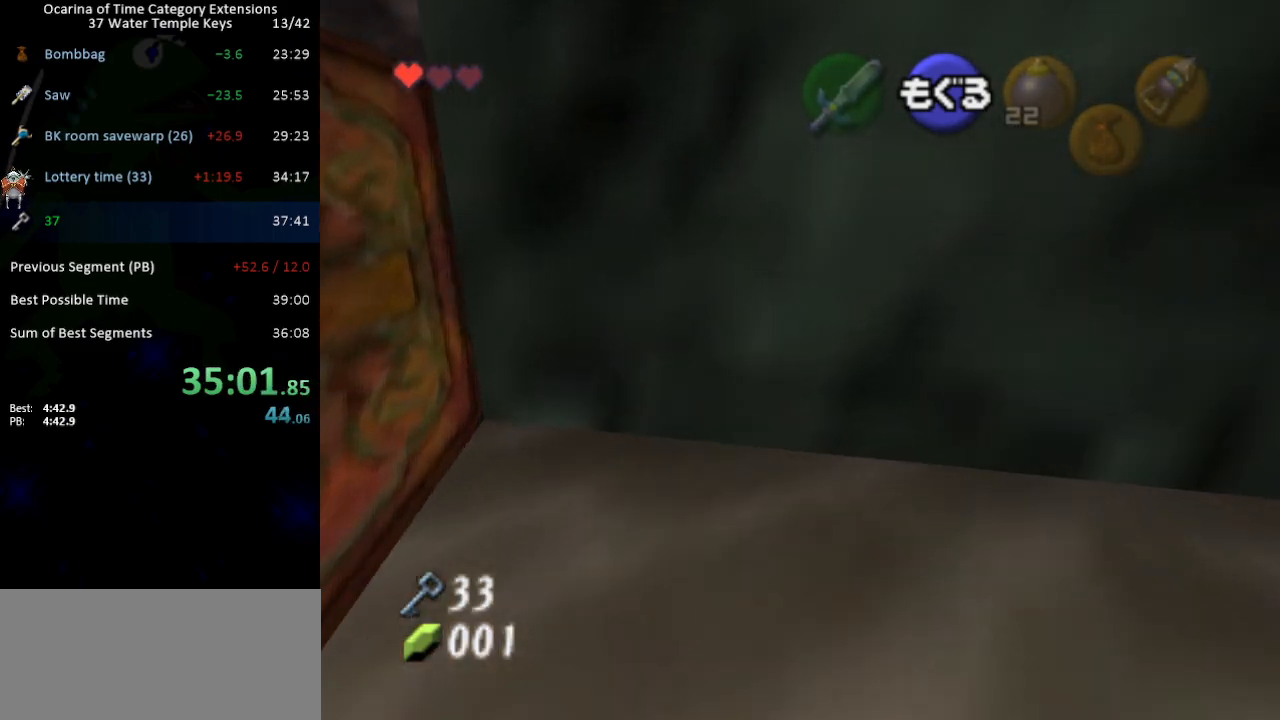
{"buttons": [], "left_stick": "up", "right_stick": "center"}
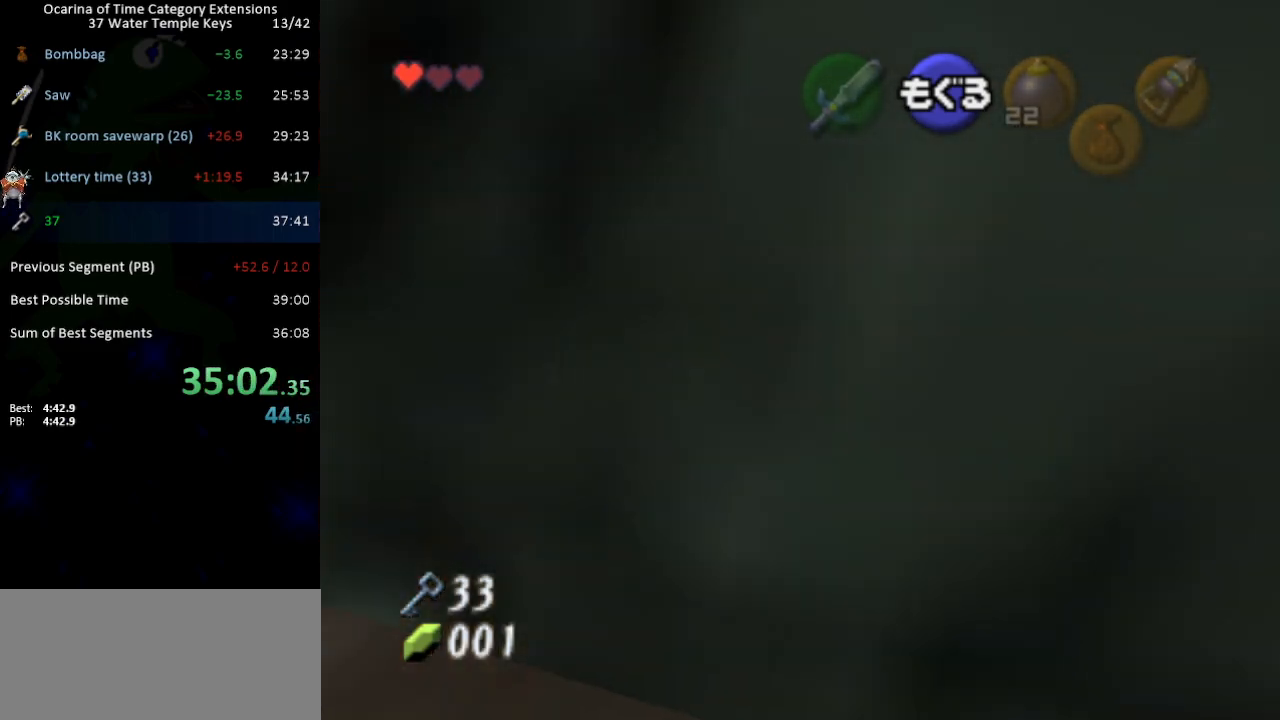
{"buttons": [], "left_stick": "up", "right_stick": "center", "events": []}
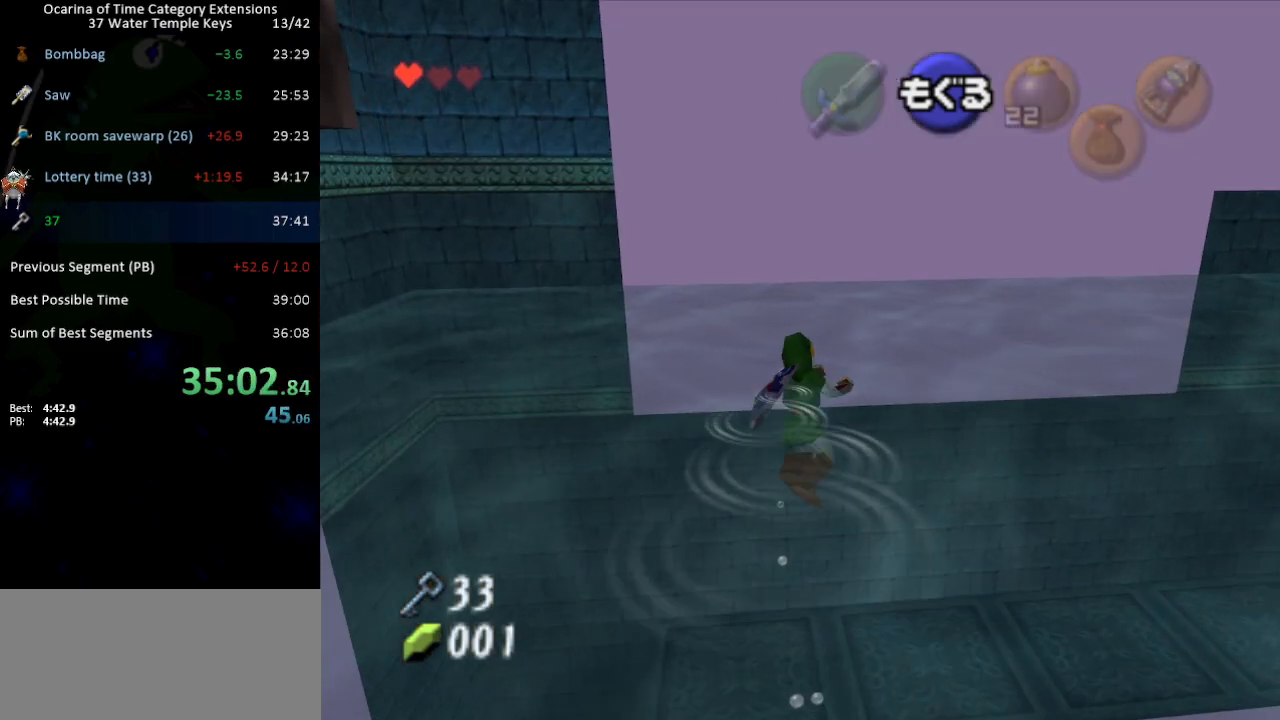
{"buttons": [], "left_stick": "up-right", "right_stick": "center", "events": [[83, "left_stick", "up-right"]]}
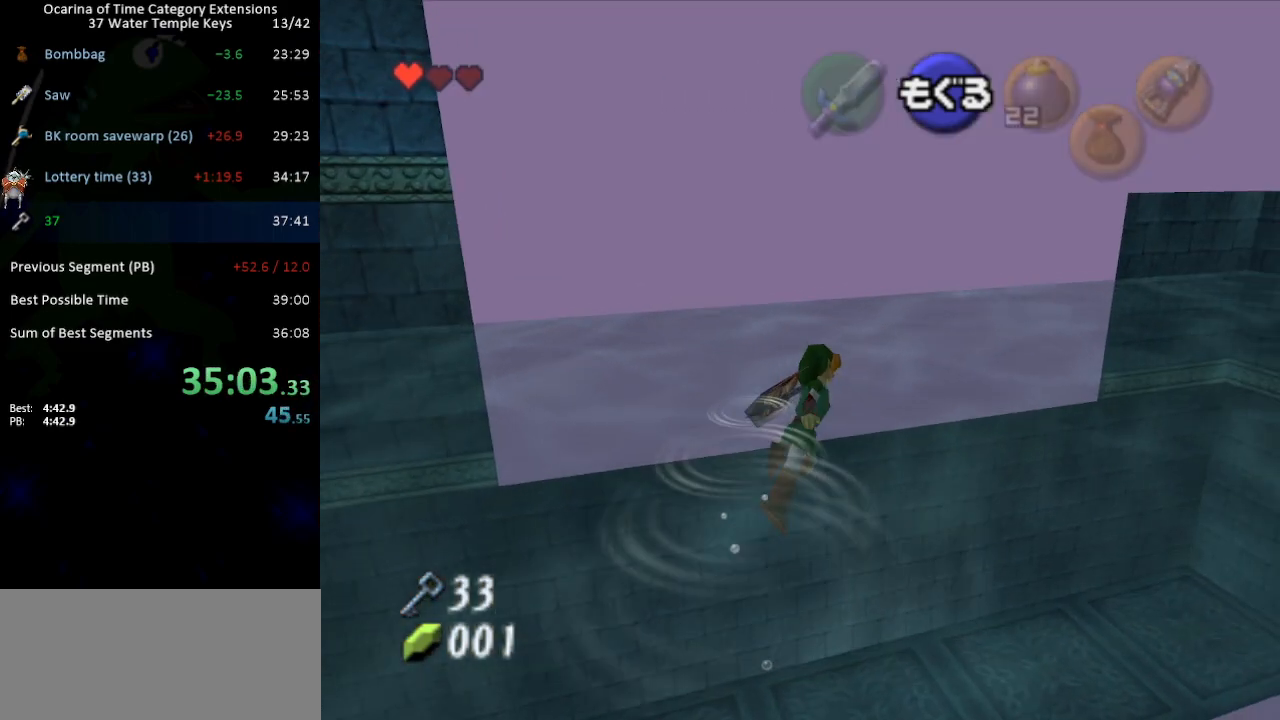
{"buttons": ["B"], "left_stick": "up-right", "right_stick": "center"}
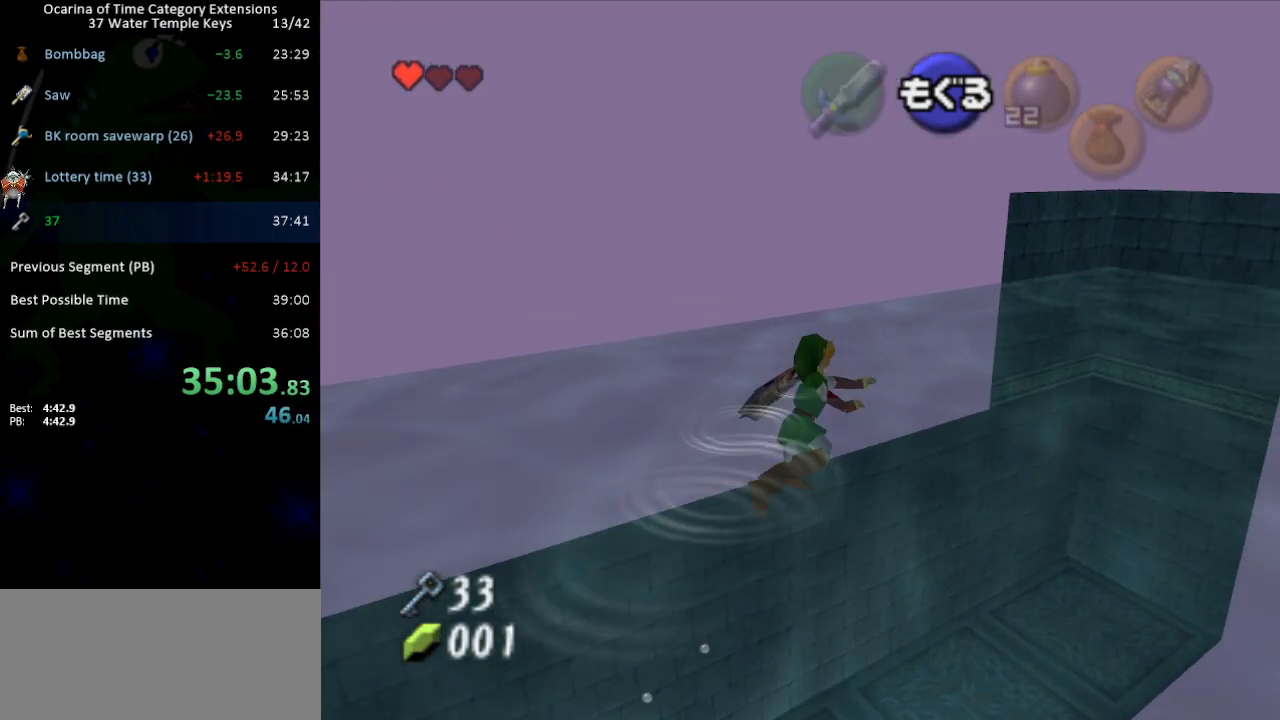
{"buttons": [], "left_stick": "up-right", "right_stick": "center"}
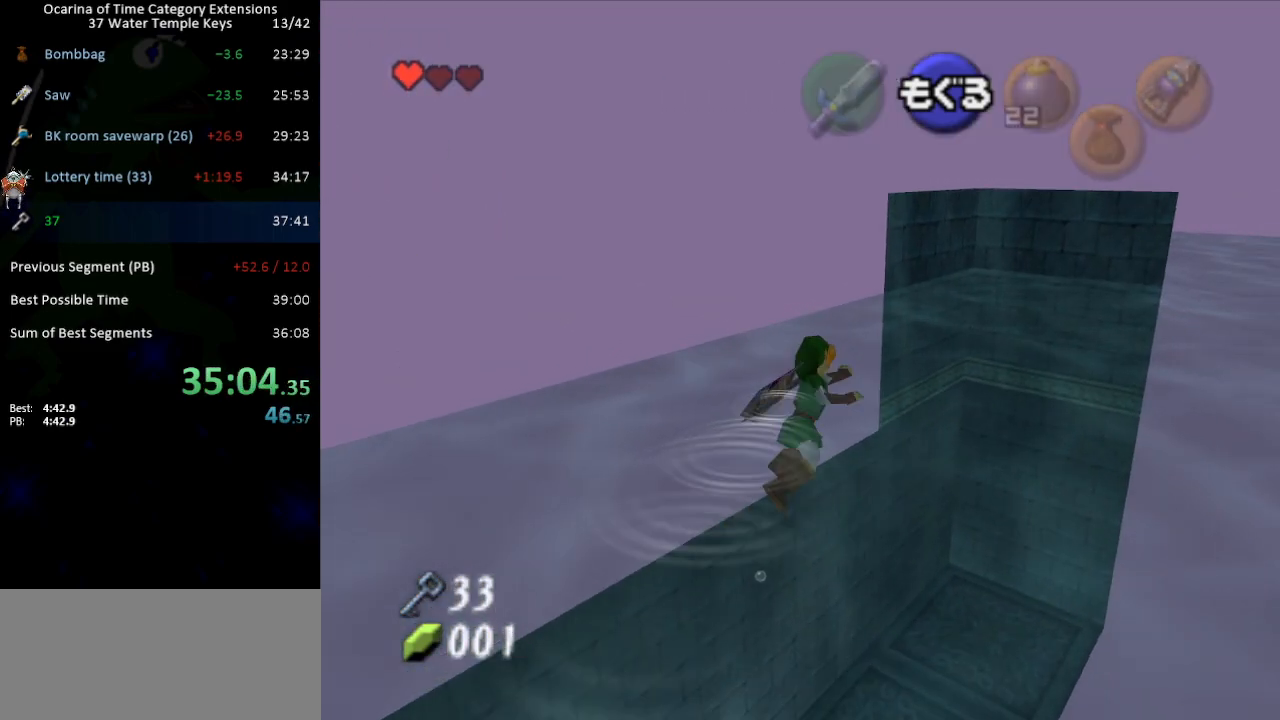
{"buttons": [], "left_stick": "up-right", "right_stick": "center", "events": []}
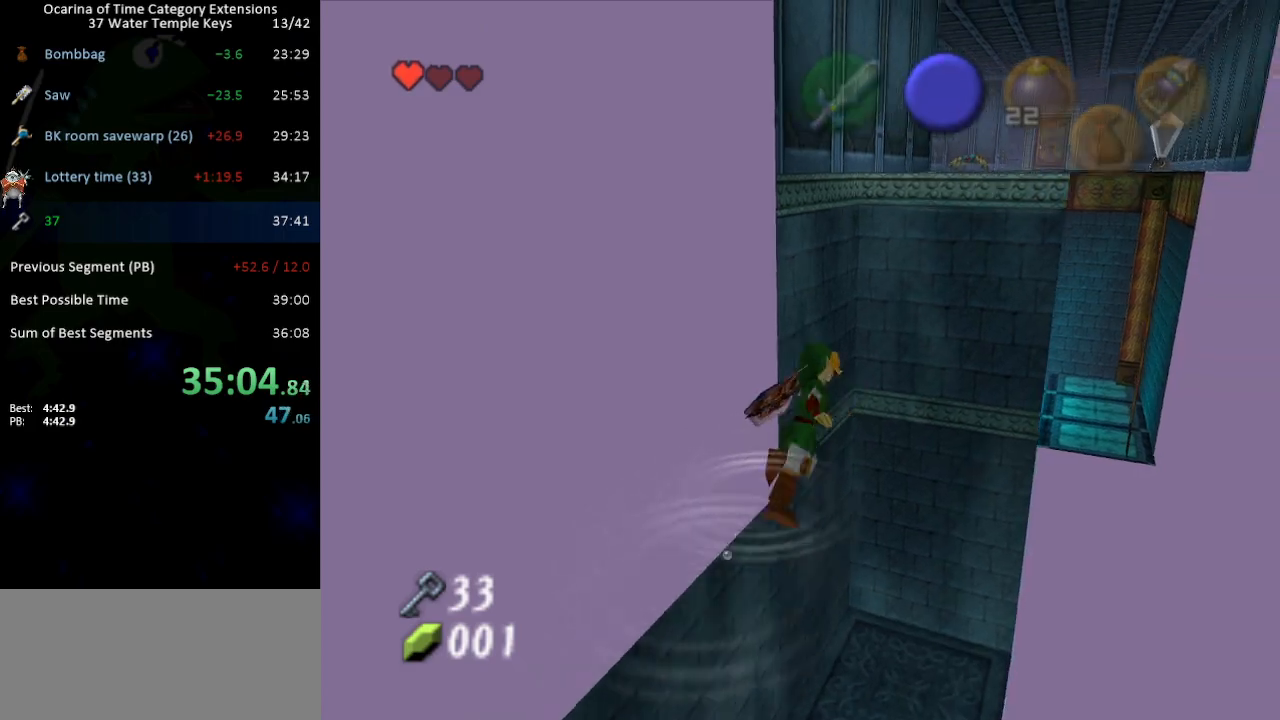
{"buttons": [], "left_stick": "up", "right_stick": "center", "events": [[433, "left_stick", "up"]]}
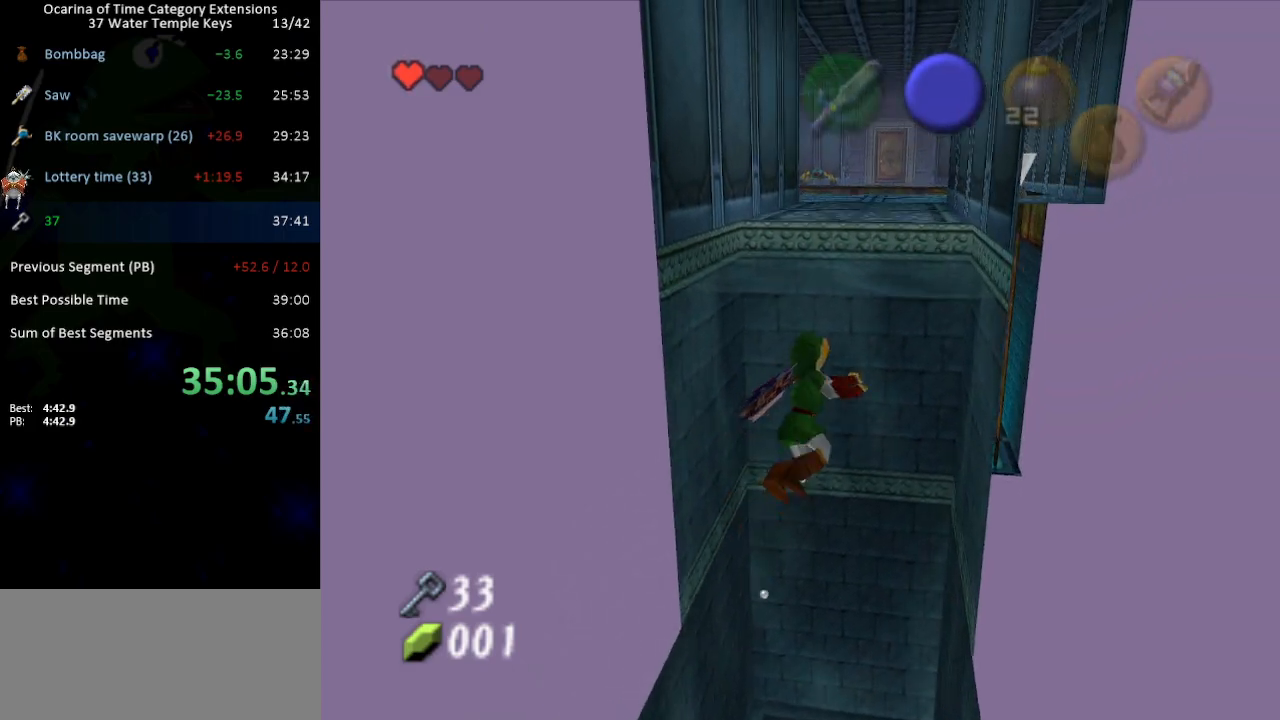
{"buttons": [], "left_stick": "up", "right_stick": "center", "events": []}
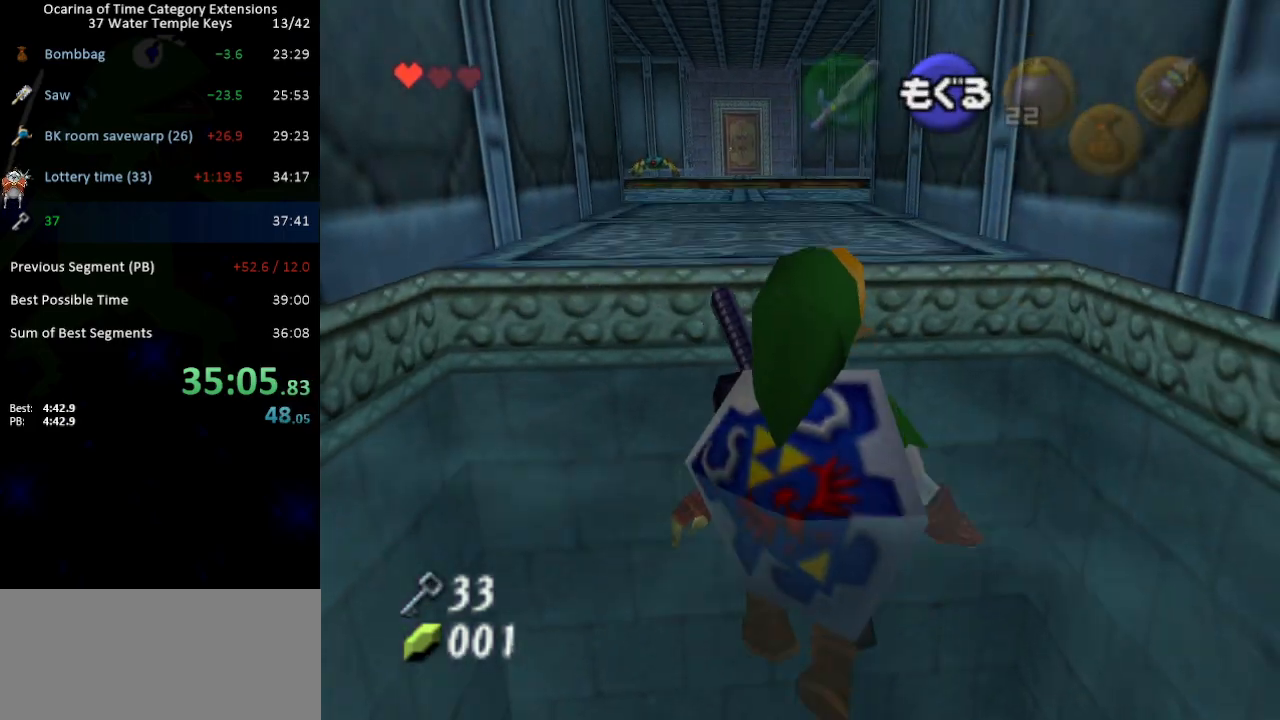
{"buttons": [], "left_stick": "up", "right_stick": "center", "events": [[233, "left_stick", "center"], [433, "left_stick", "up"]]}
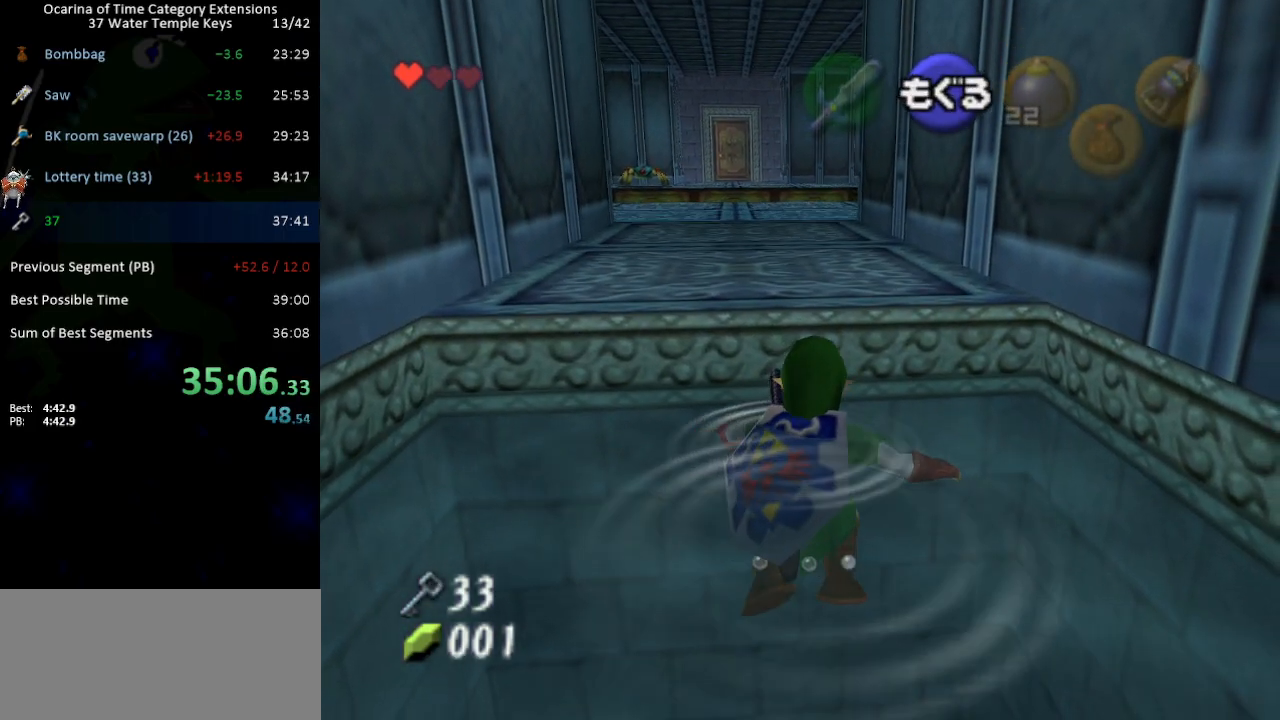
{"buttons": [], "left_stick": "up", "right_stick": "center", "events": []}
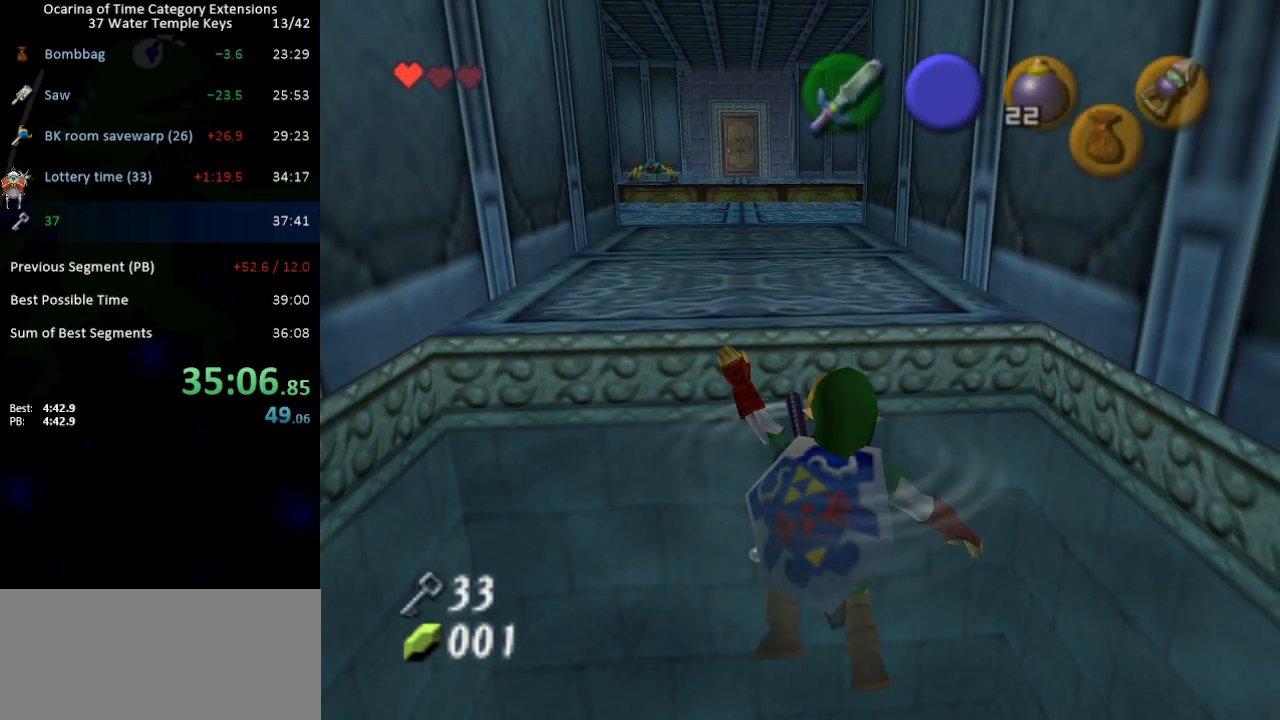
{"buttons": [], "left_stick": "up", "right_stick": "center", "events": []}
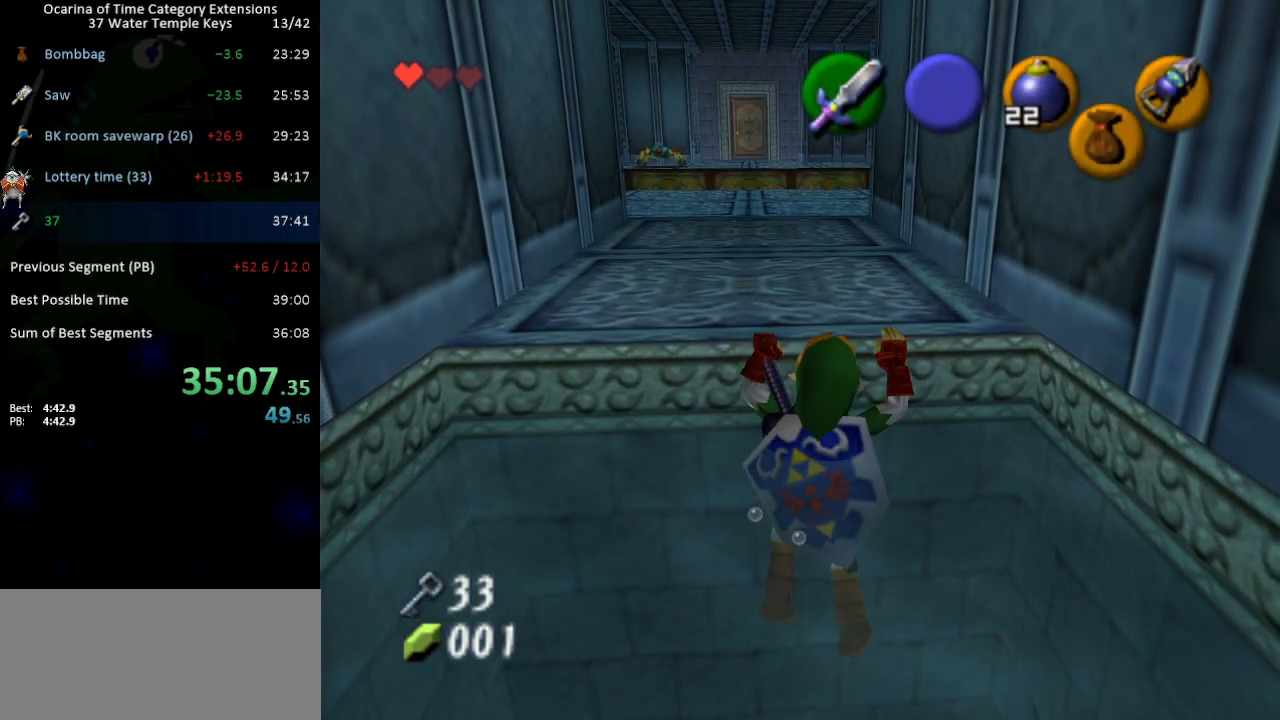
{"buttons": [], "left_stick": "up", "right_stick": "center", "events": []}
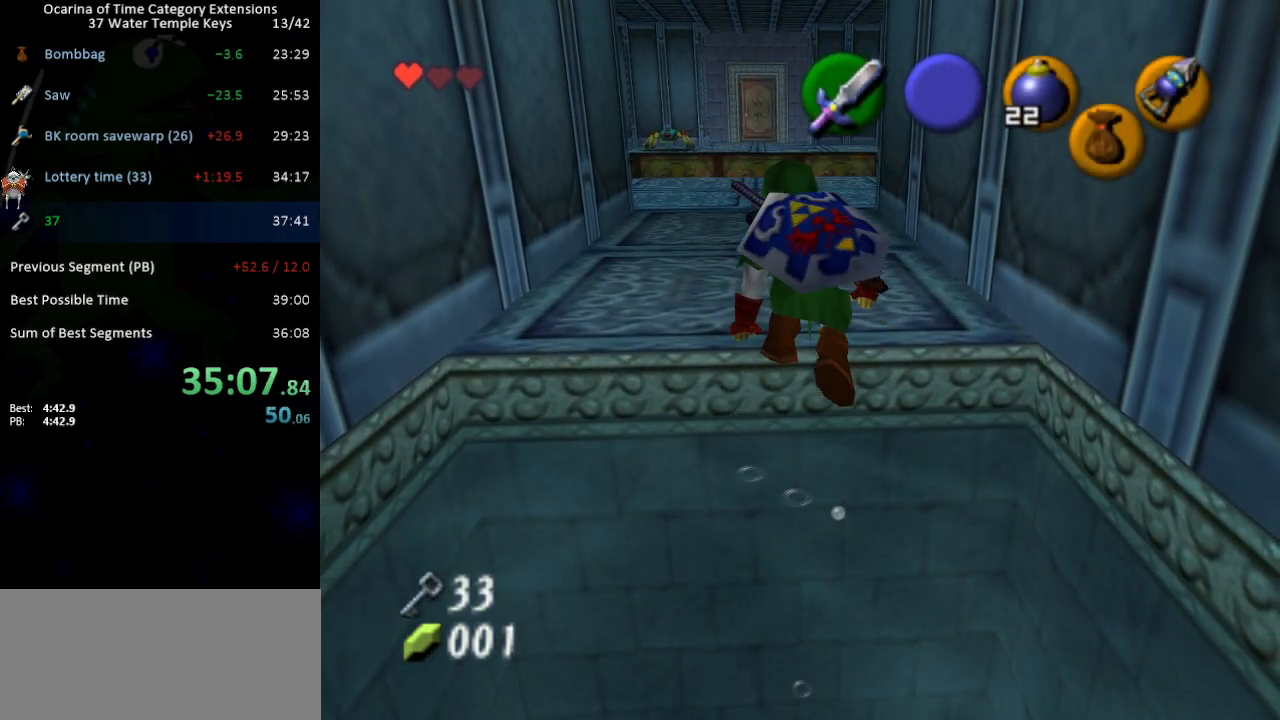
{"buttons": [], "left_stick": "up", "right_stick": "center", "events": []}
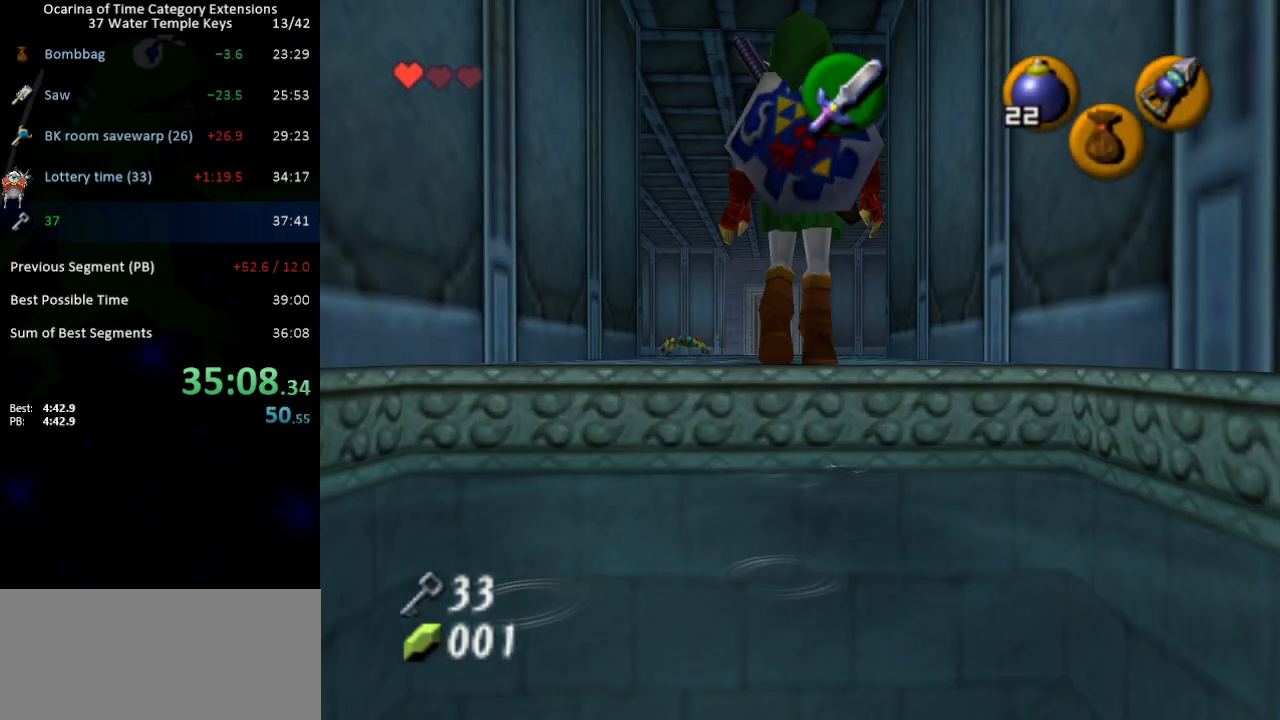
{"buttons": [], "left_stick": "up", "right_stick": "center", "events": [[50, "A", "down"], [183, "A", "up"]]}
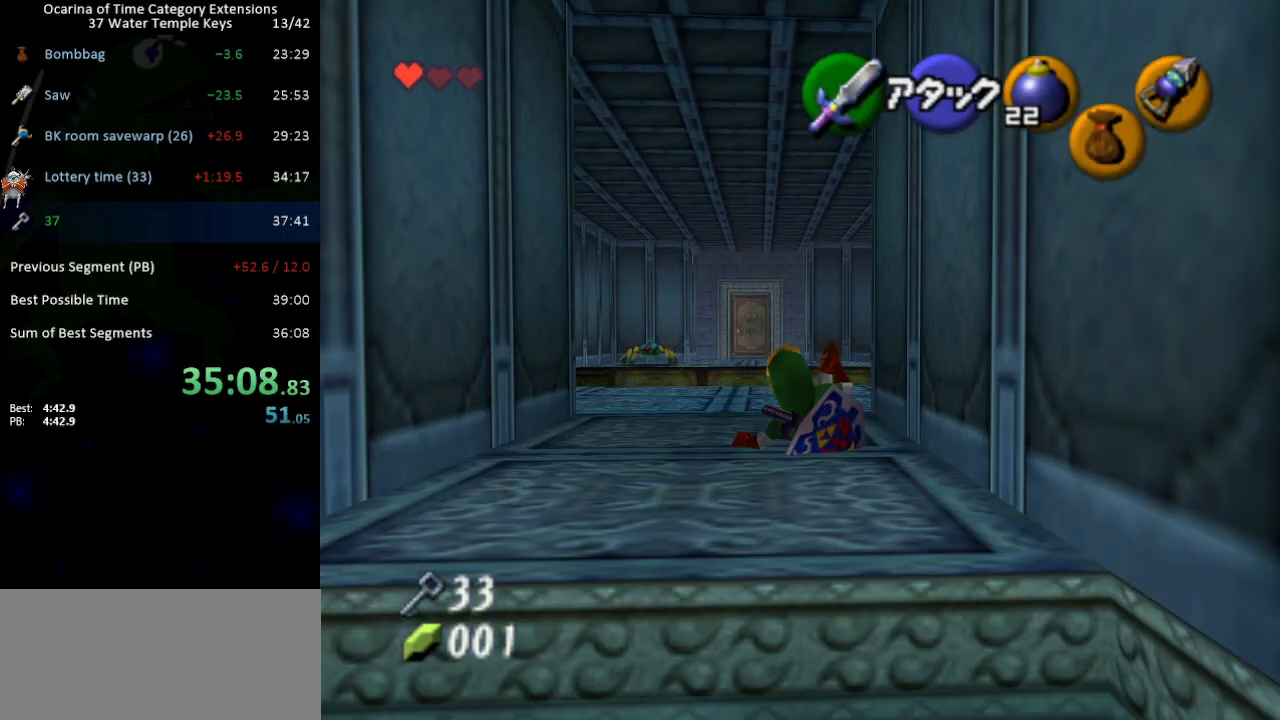
{"buttons": [], "left_stick": "up-right", "right_stick": "center", "events": [[83, "left_stick", "up-right"]]}
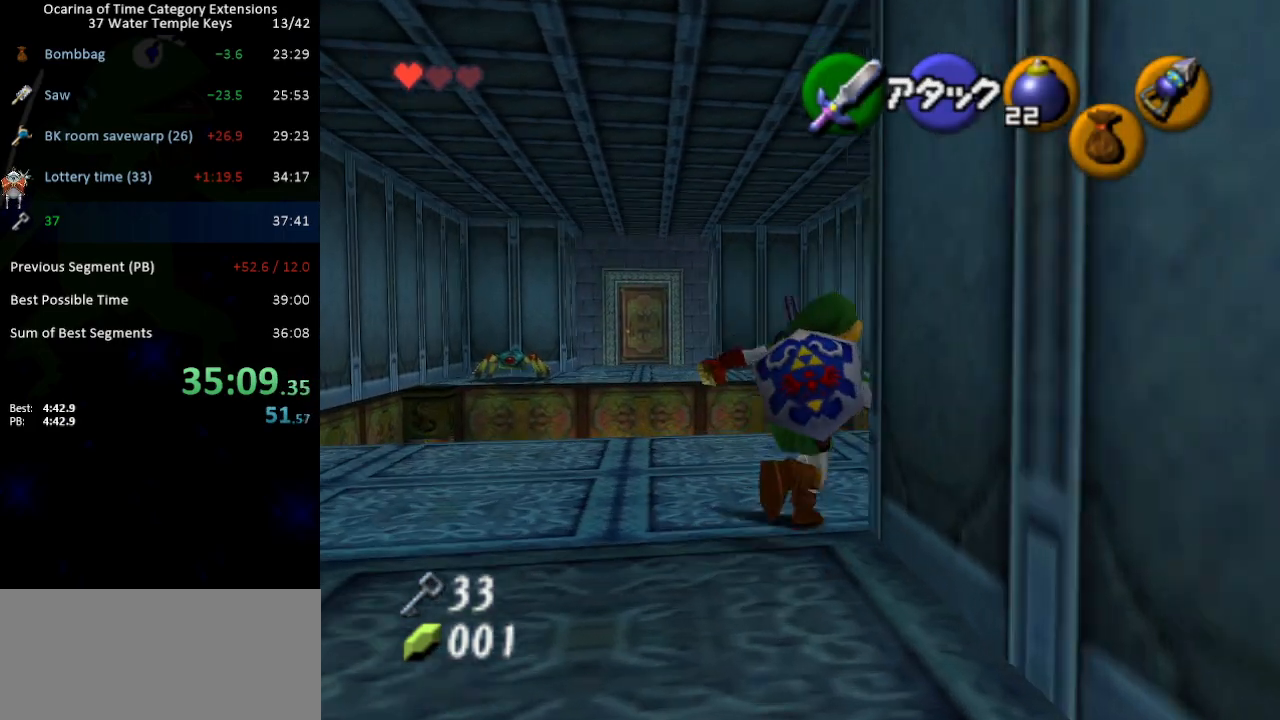
{"buttons": ["B", "R1"], "left_stick": "left", "right_stick": "center"}
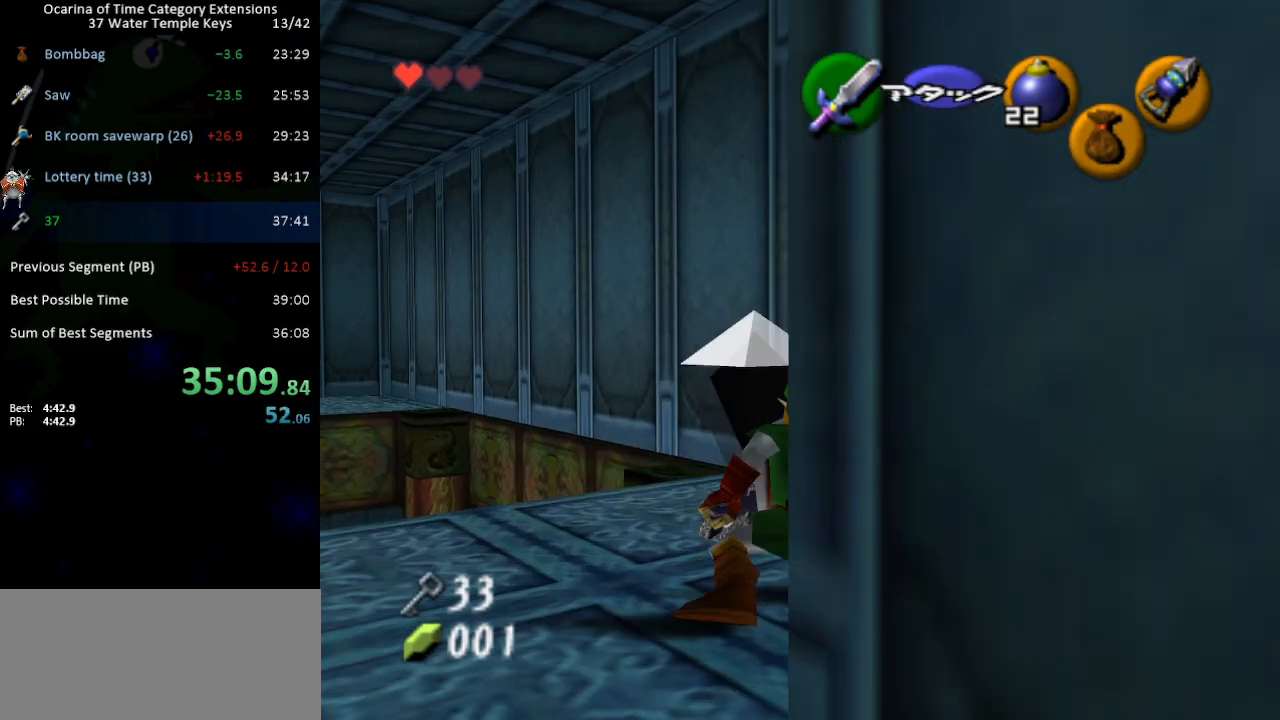
{"buttons": [], "left_stick": "center", "right_stick": "center"}
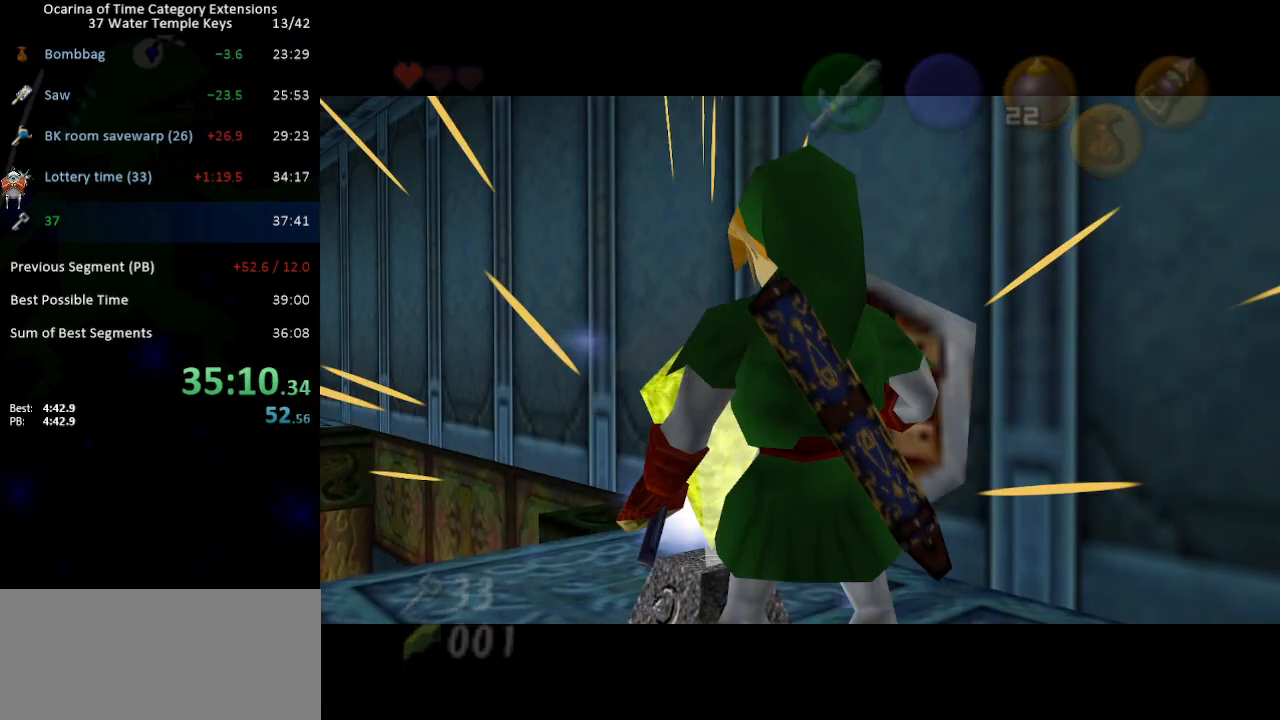
{"buttons": [], "left_stick": "center", "right_stick": "center", "events": []}
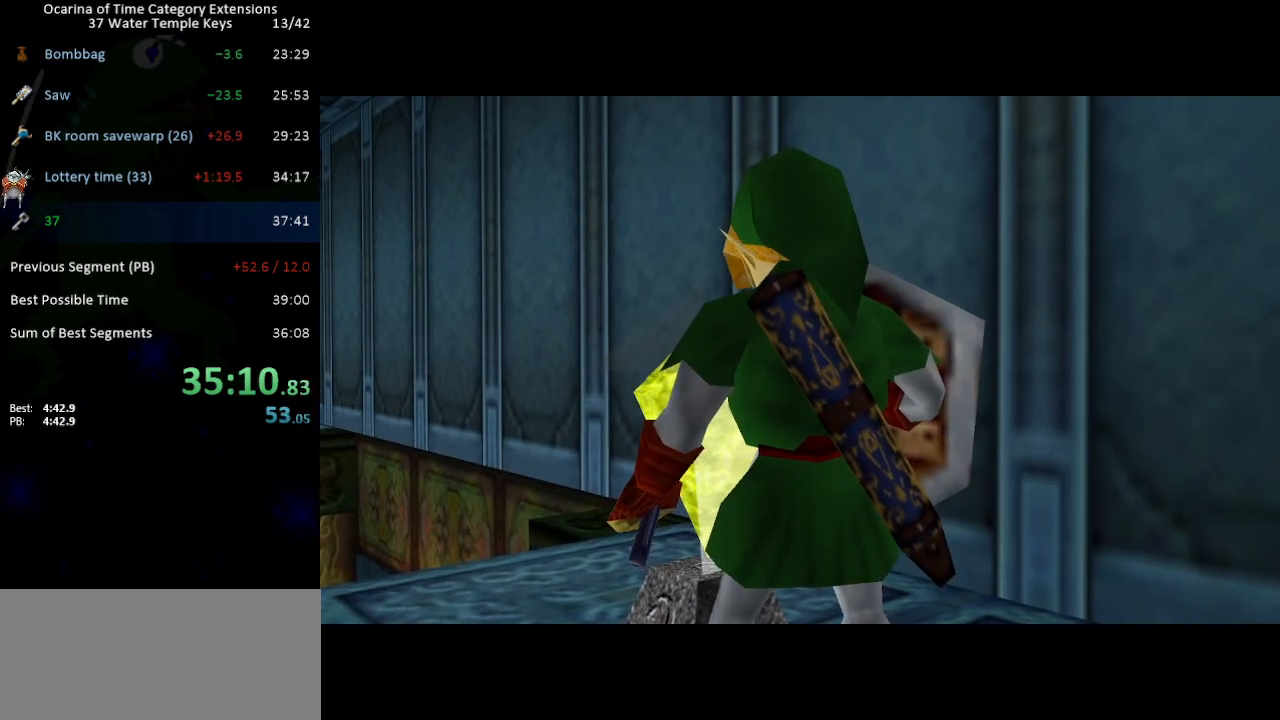
{"buttons": [], "left_stick": "center", "right_stick": "center", "events": []}
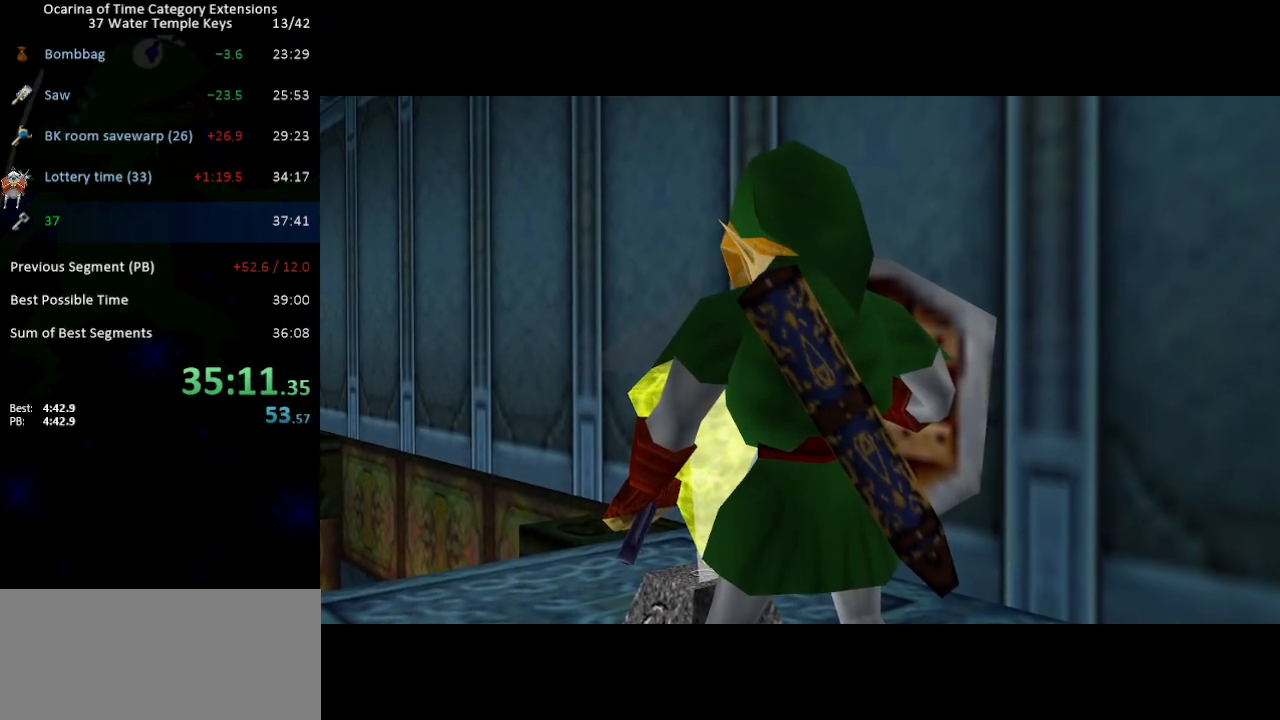
{"buttons": [], "left_stick": "center", "right_stick": "center", "events": []}